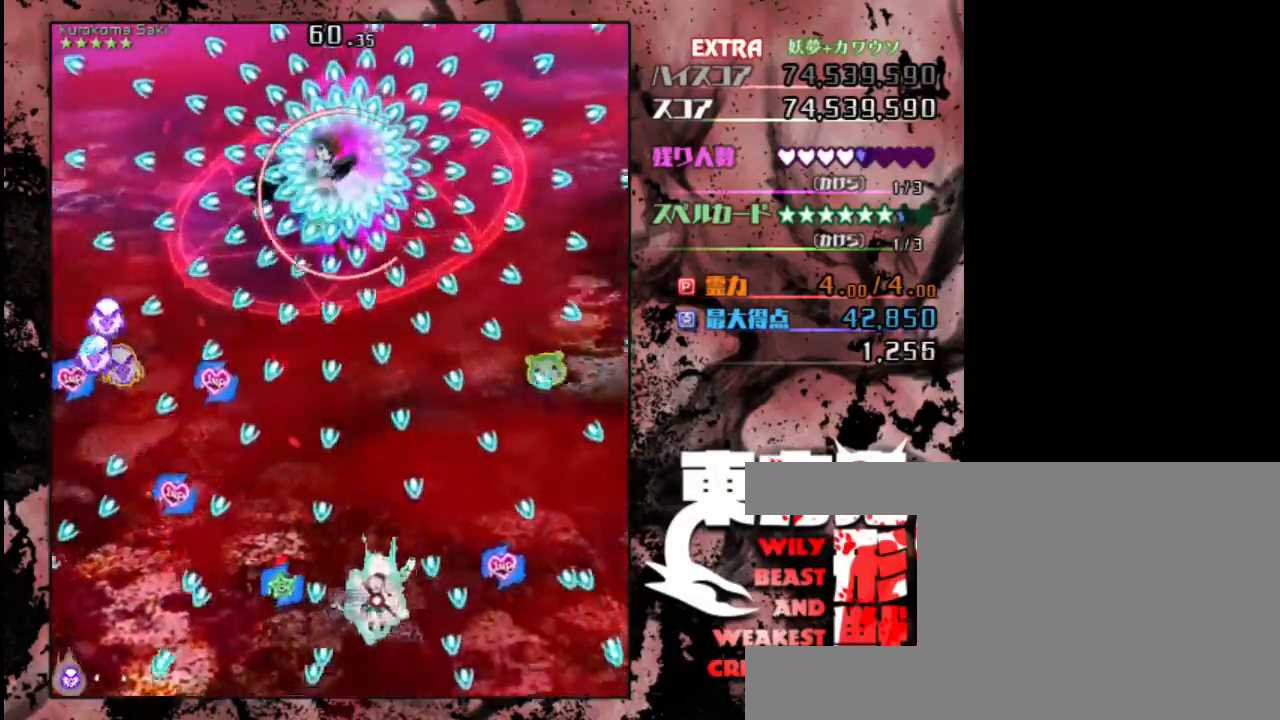
Gameplay with keyboard; each line is a JSON object with the keys held at the frame after it. "events" lists presses ("down") and releases ("up") of "c", "down", "left", "right", "shift", "up" and "x" between this image and that frame as [ms after this image, input, new state], when the widget could be followed in between. No other keys are recorded. Mouse input is not recorded. Not read: z.
{"keys": ["shift", "up"], "events": [[83, "left", "down"], [417, "left", "up"]]}
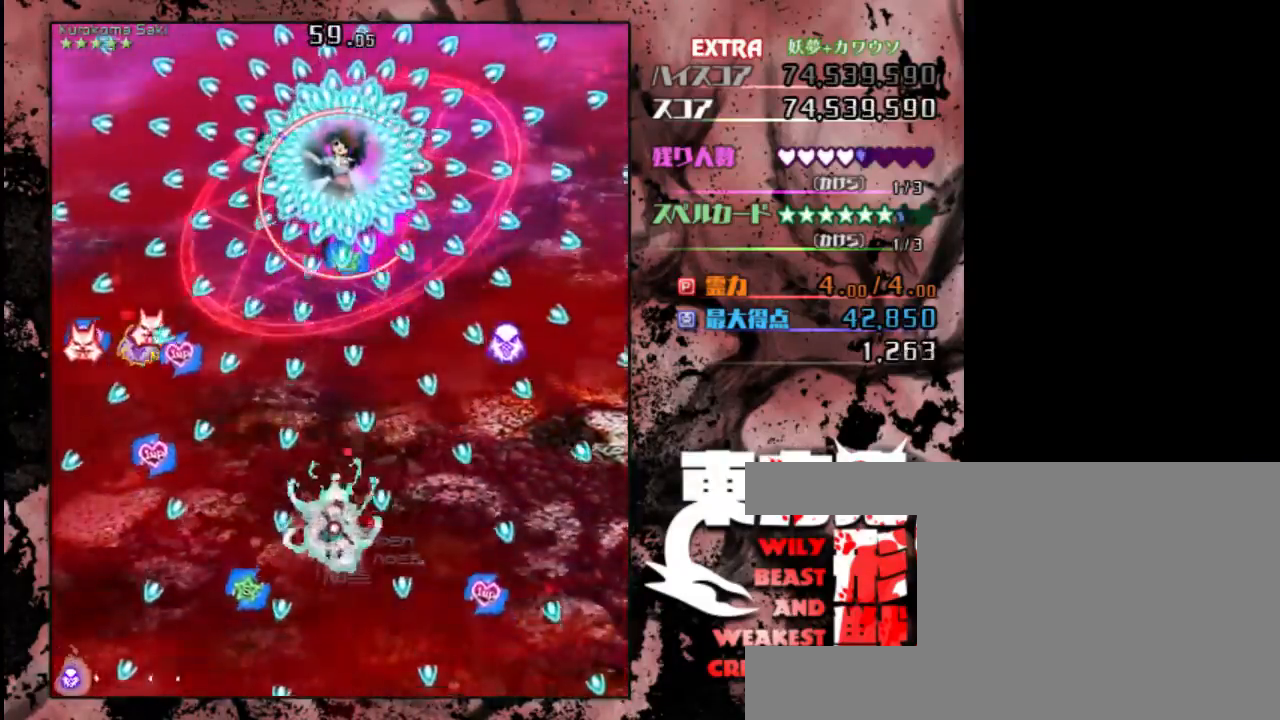
{"keys": ["down"], "events": [[83, "left", "down"], [183, "up", "up"], [217, "left", "up"], [283, "shift", "up"], [317, "down", "down"]]}
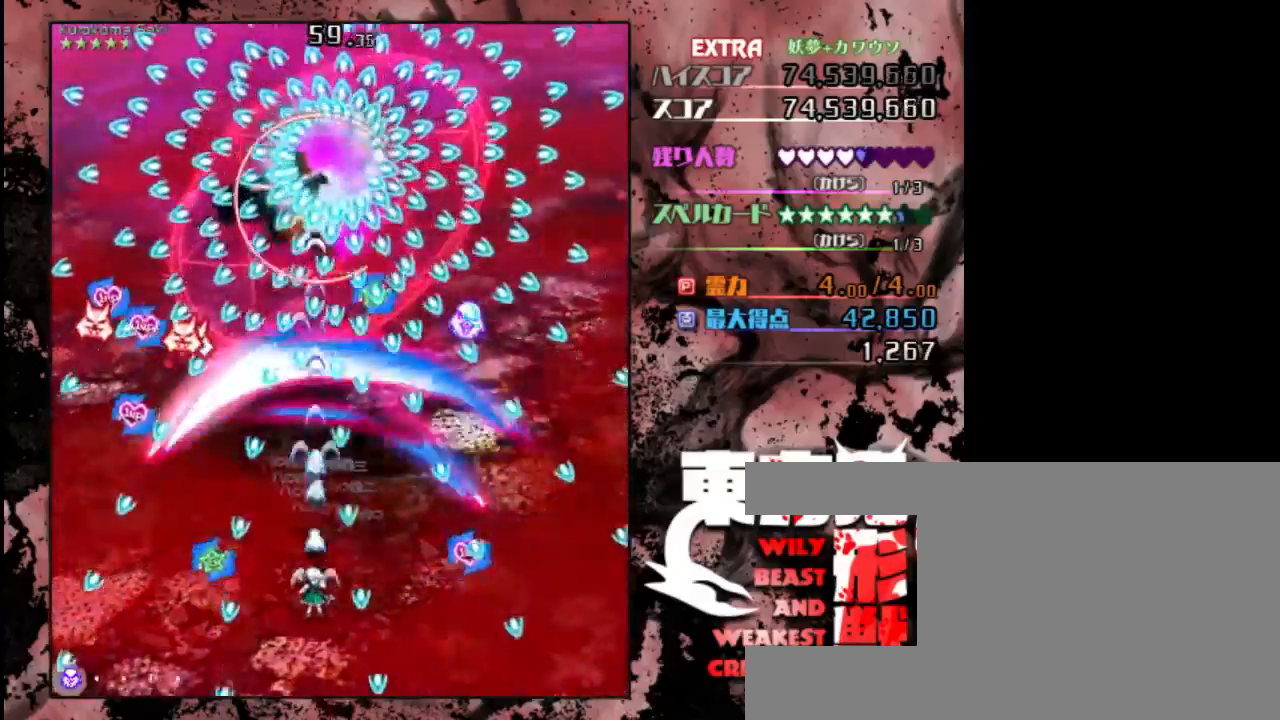
{"keys": ["shift"], "events": [[250, "shift", "down"], [283, "left", "down"], [383, "left", "up"], [417, "down", "up"]]}
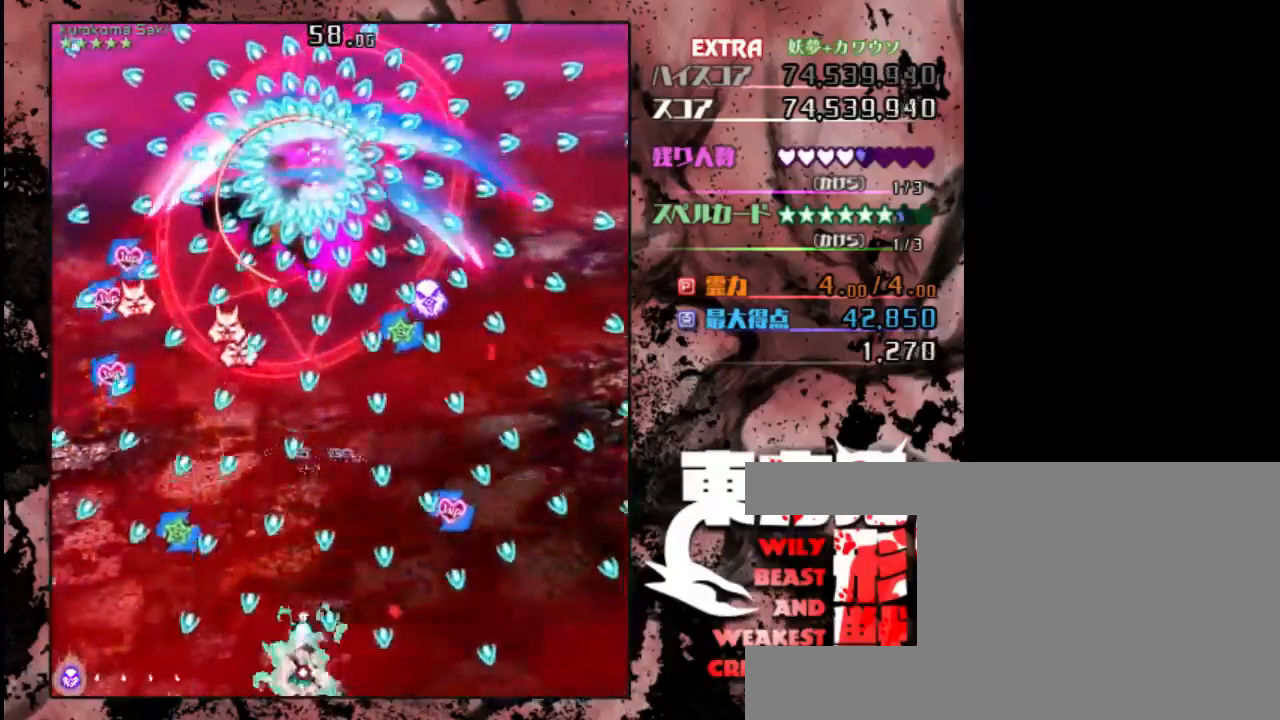
{"keys": ["right", "shift", "up"], "events": [[33, "up", "down"], [333, "right", "down"]]}
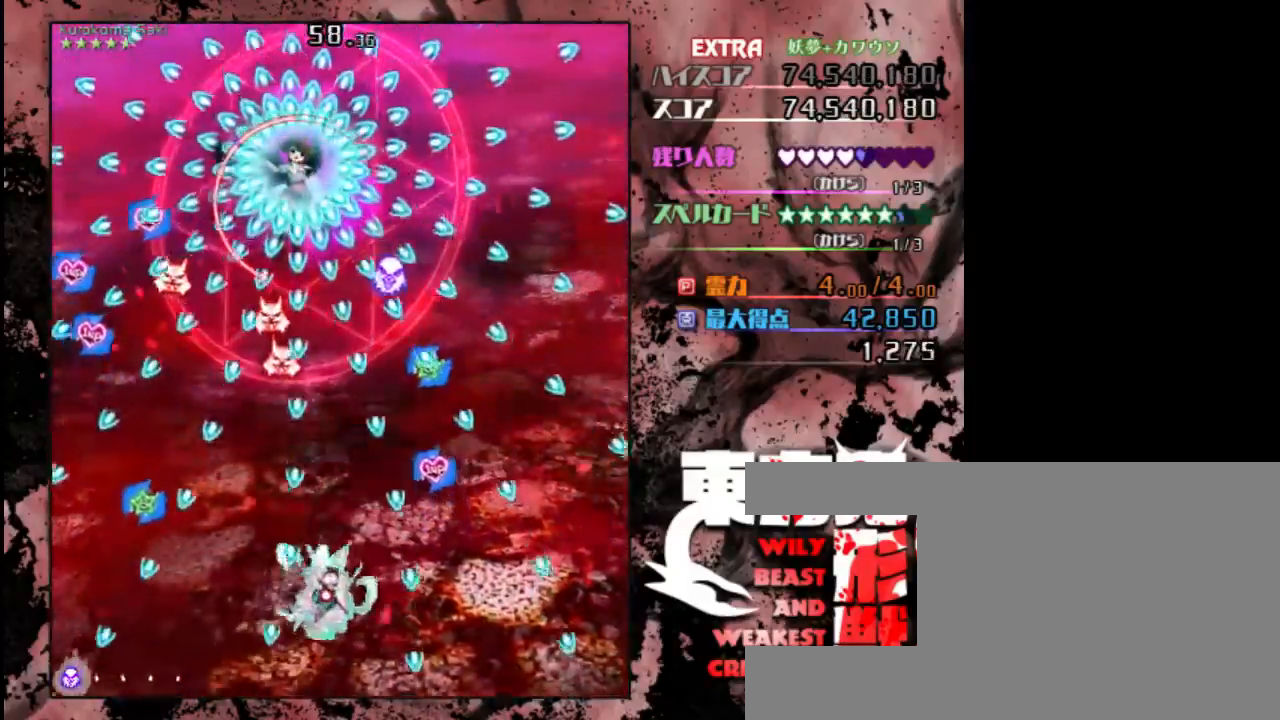
{"keys": ["shift"], "events": [[100, "right", "up"], [467, "up", "up"]]}
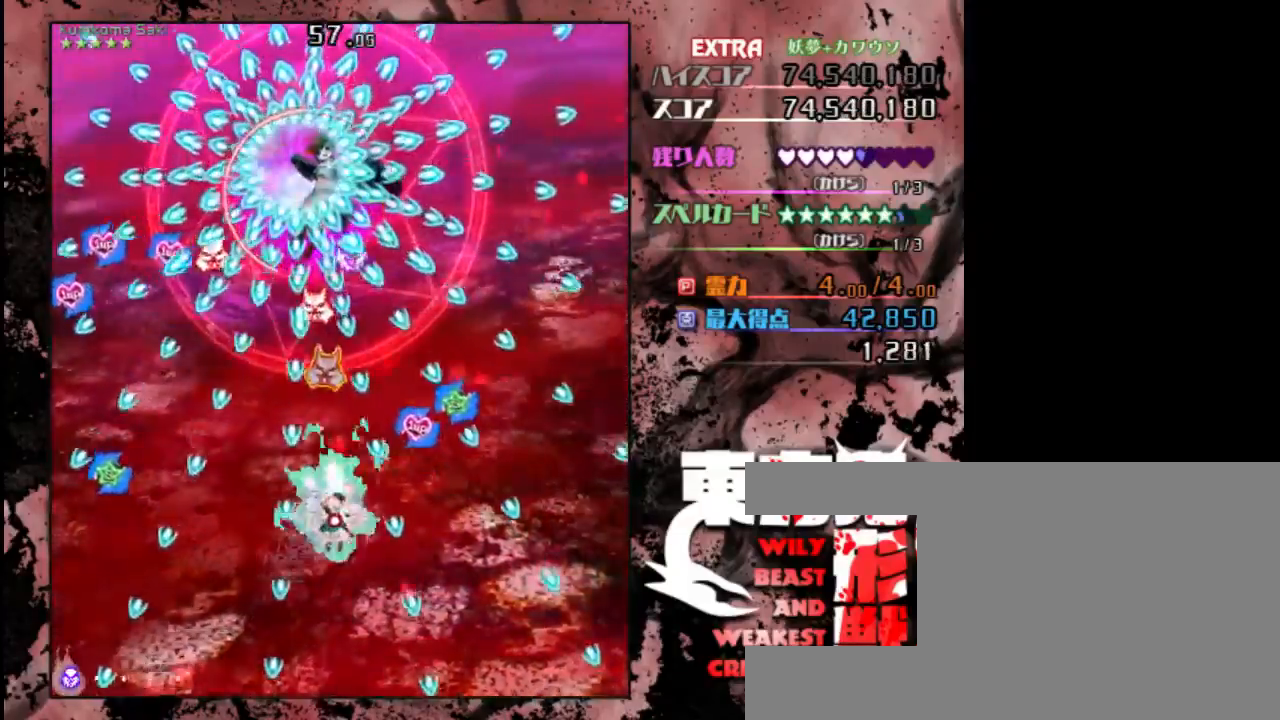
{"keys": ["down"], "events": [[33, "shift", "up"], [67, "down", "down"]]}
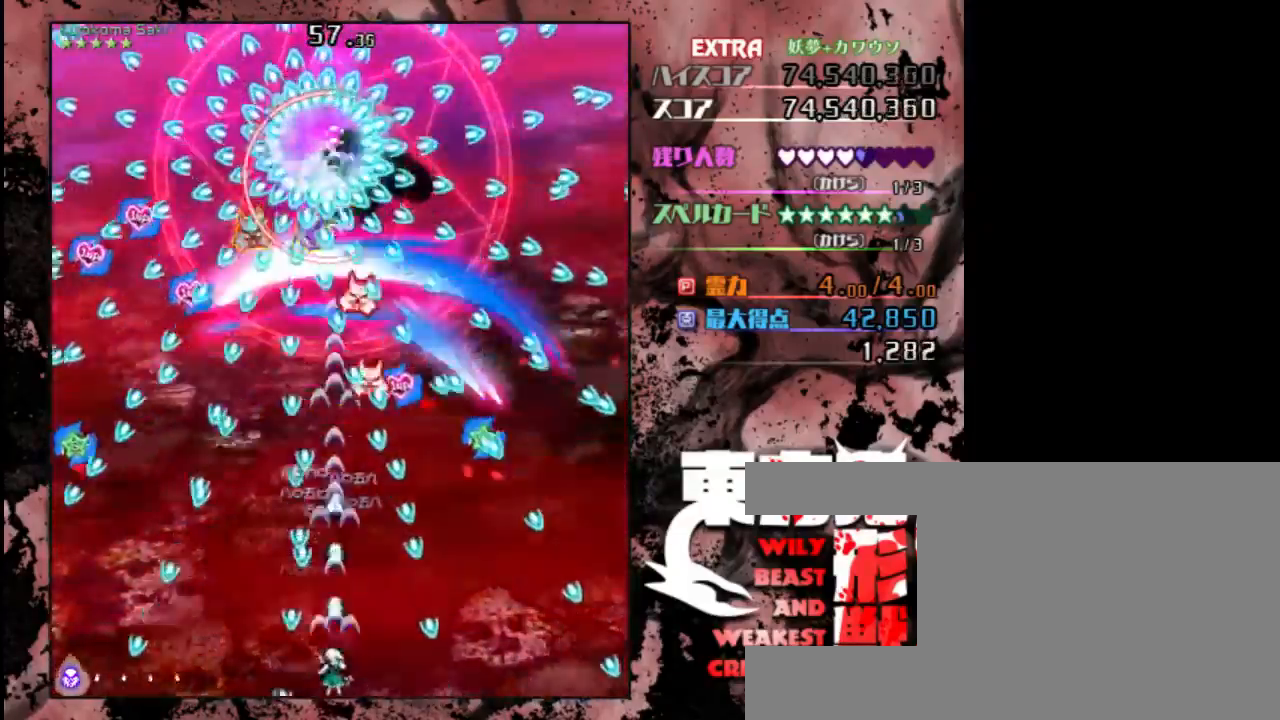
{"keys": ["up"], "events": [[100, "down", "up"], [233, "right", "down"], [267, "right", "up"], [483, "up", "down"]]}
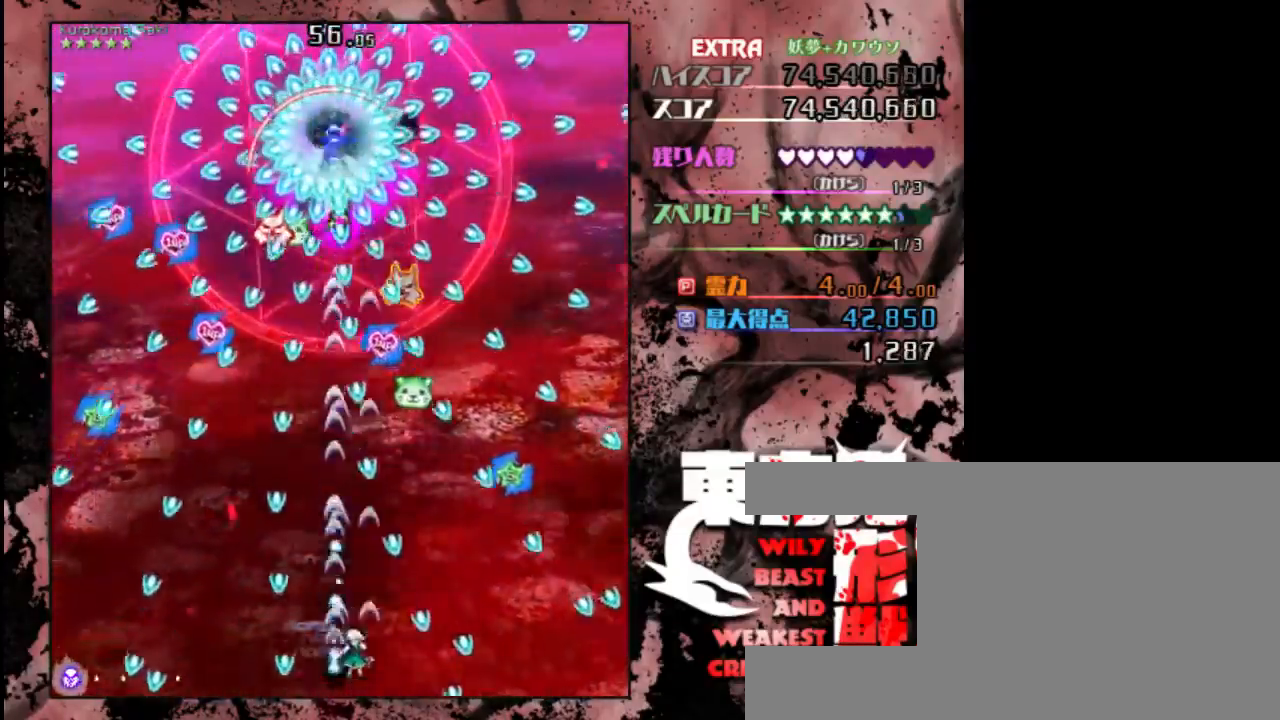
{"keys": [], "events": [[50, "up", "up"], [217, "left", "down"], [283, "left", "up"]]}
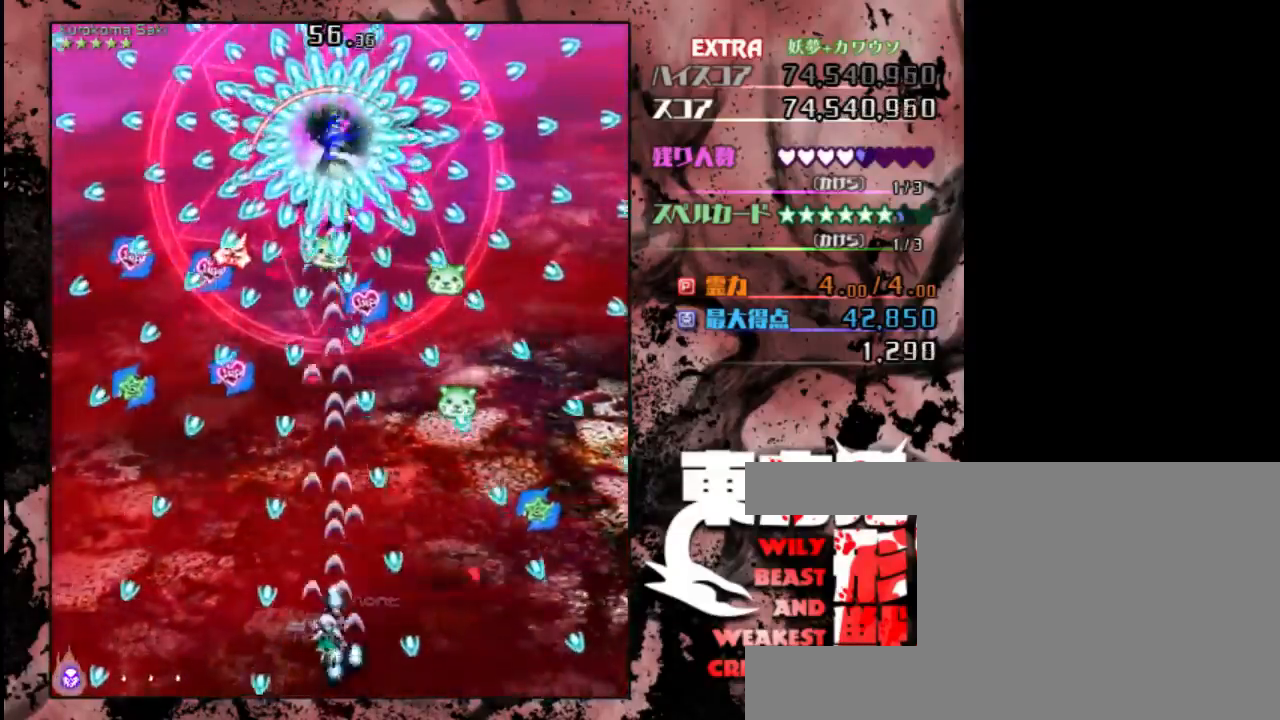
{"keys": [], "events": []}
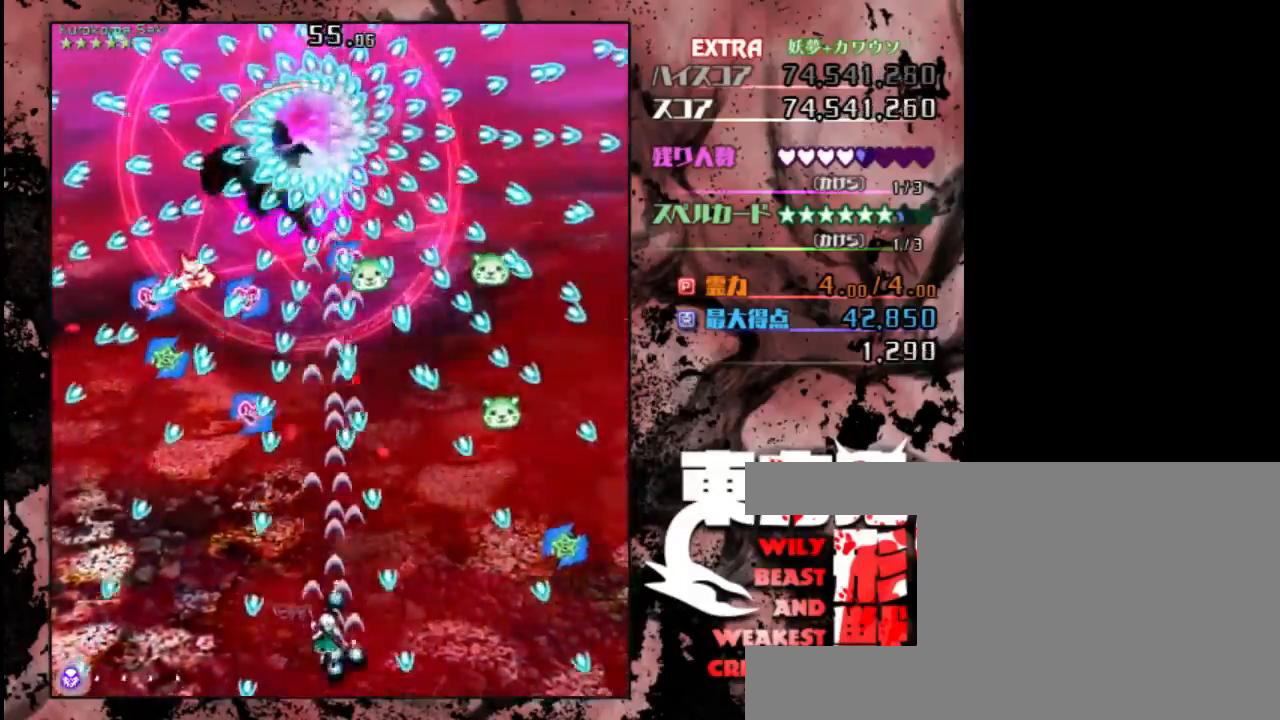
{"keys": [], "events": [[183, "left", "down"], [217, "down", "down"], [350, "left", "up"], [383, "down", "up"]]}
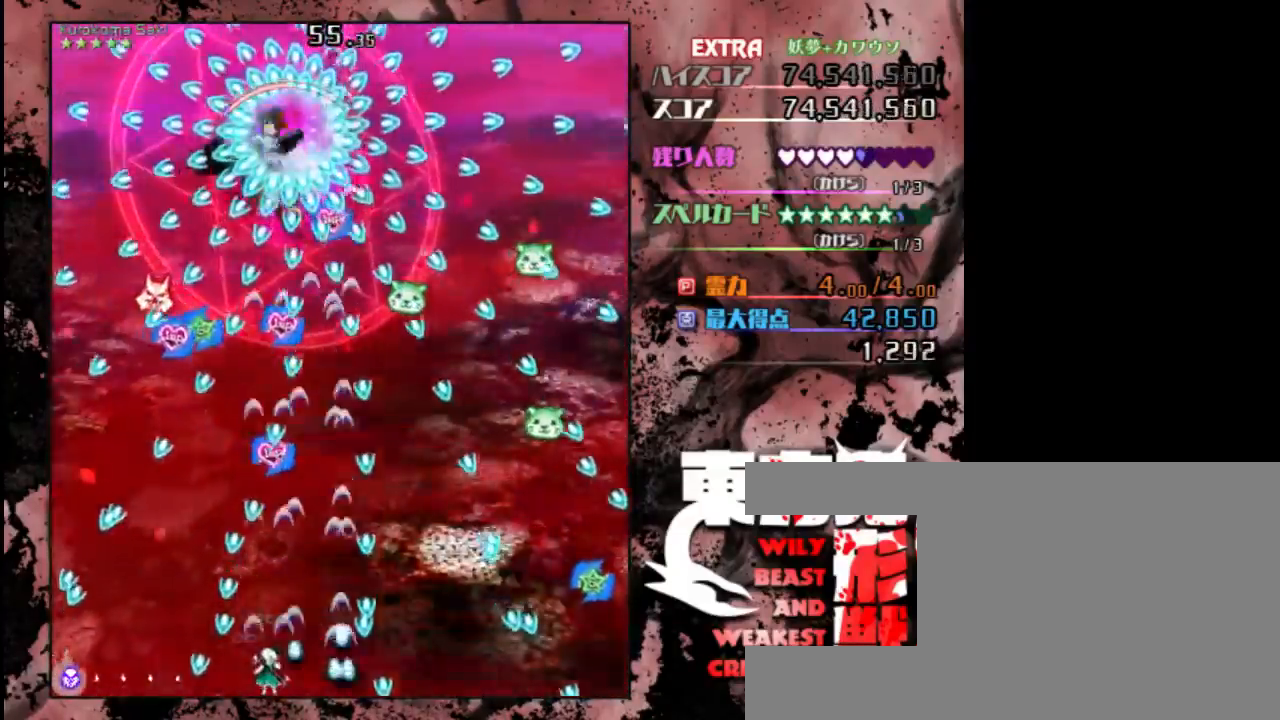
{"keys": ["up"], "events": [[433, "up", "down"]]}
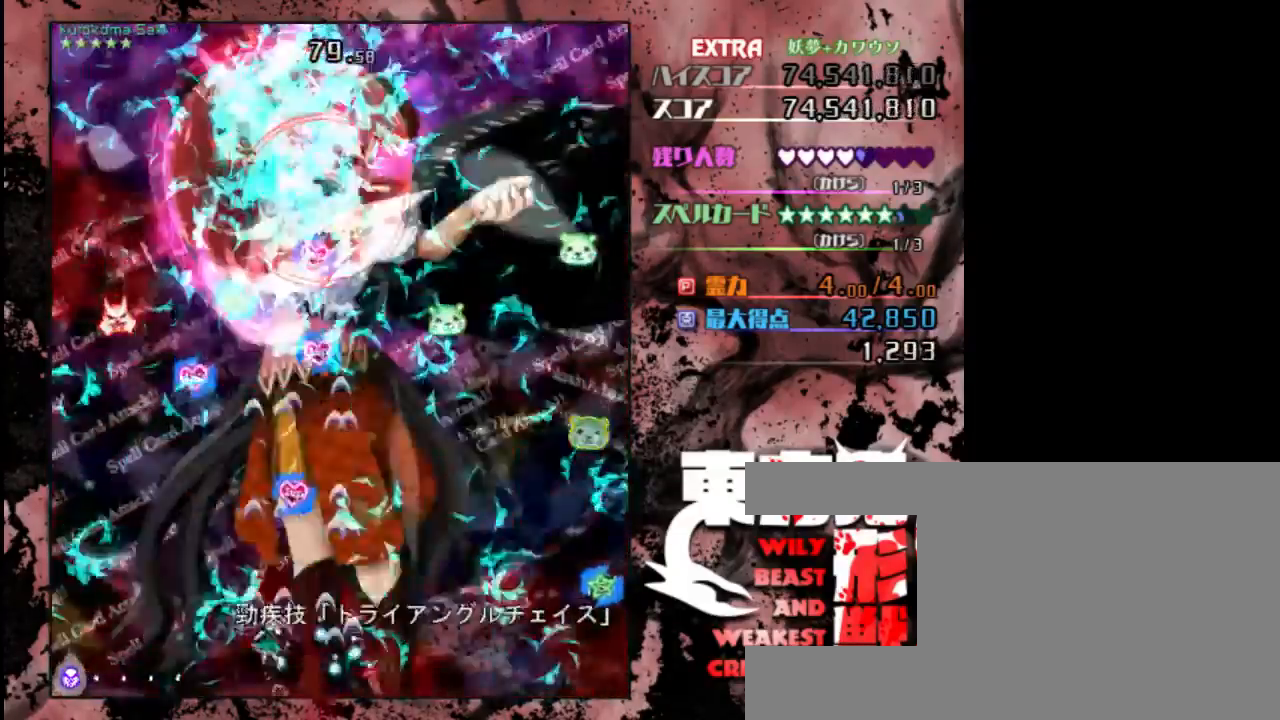
{"keys": ["left", "up"], "events": [[33, "left", "down"]]}
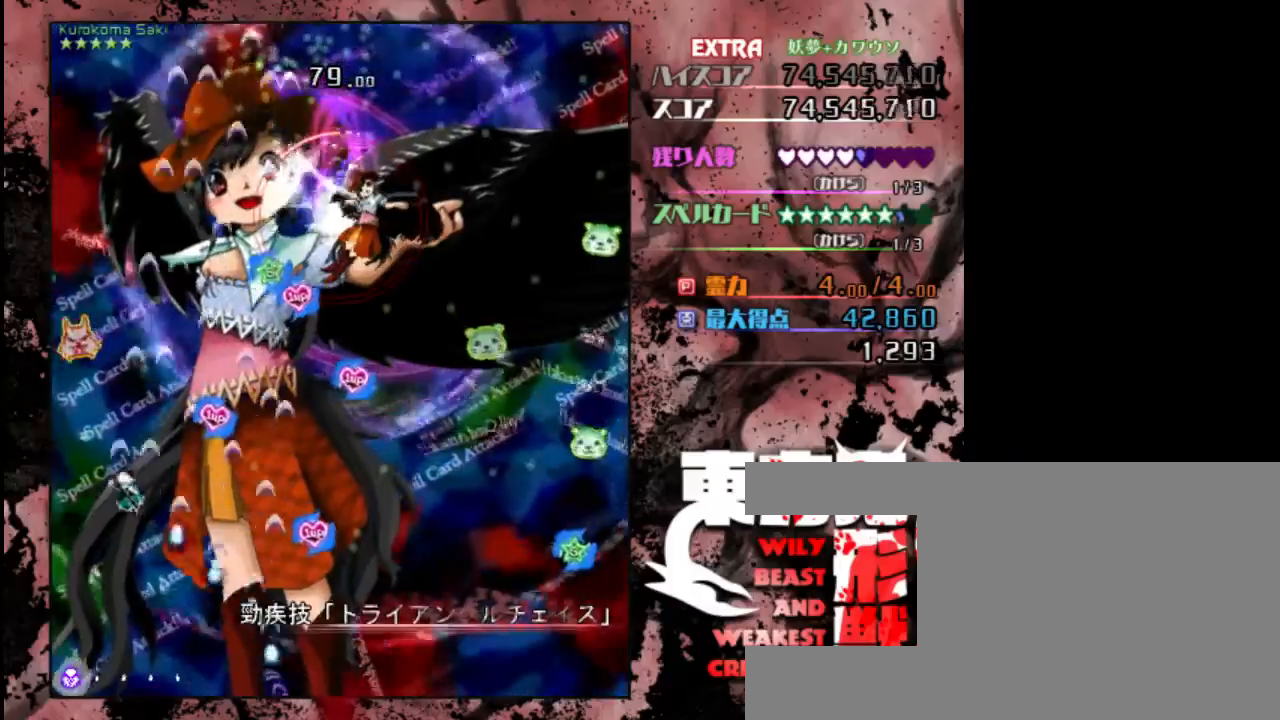
{"keys": ["left", "up"], "events": [[67, "left", "up"], [267, "left", "down"]]}
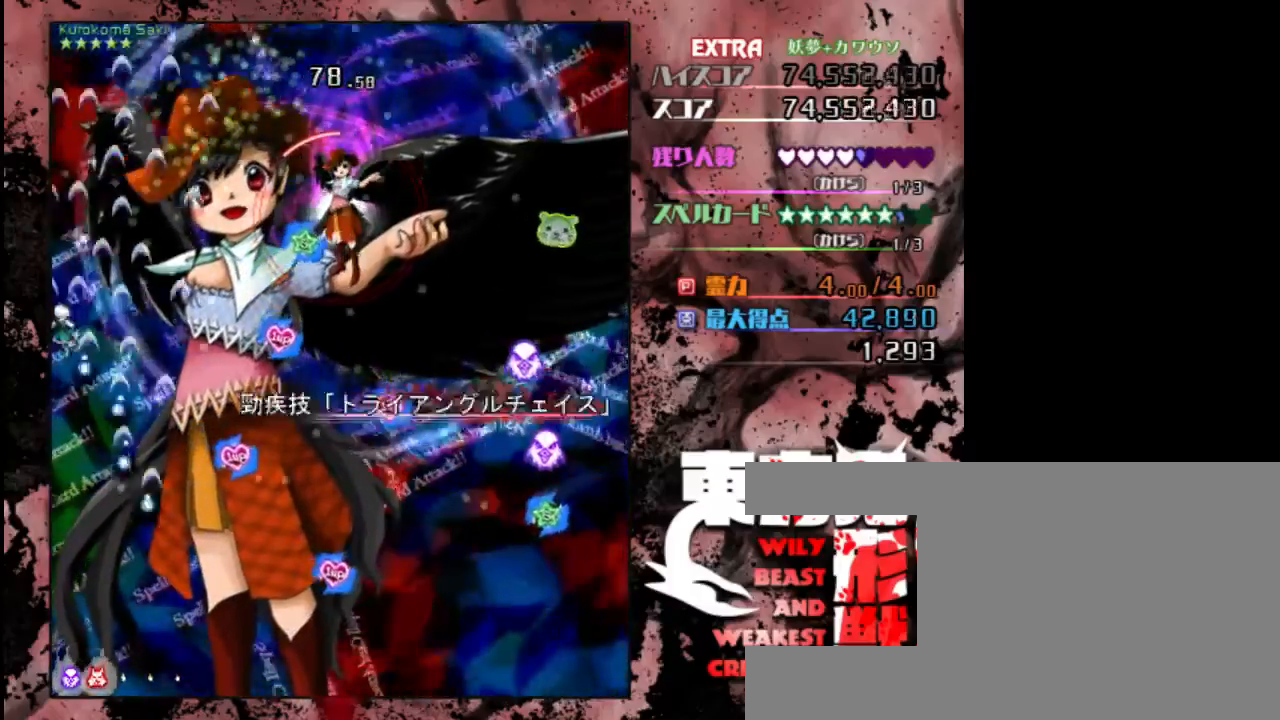
{"keys": ["left", "shift"], "events": [[33, "left", "up"], [200, "left", "down"], [200, "shift", "down"], [383, "up", "up"]]}
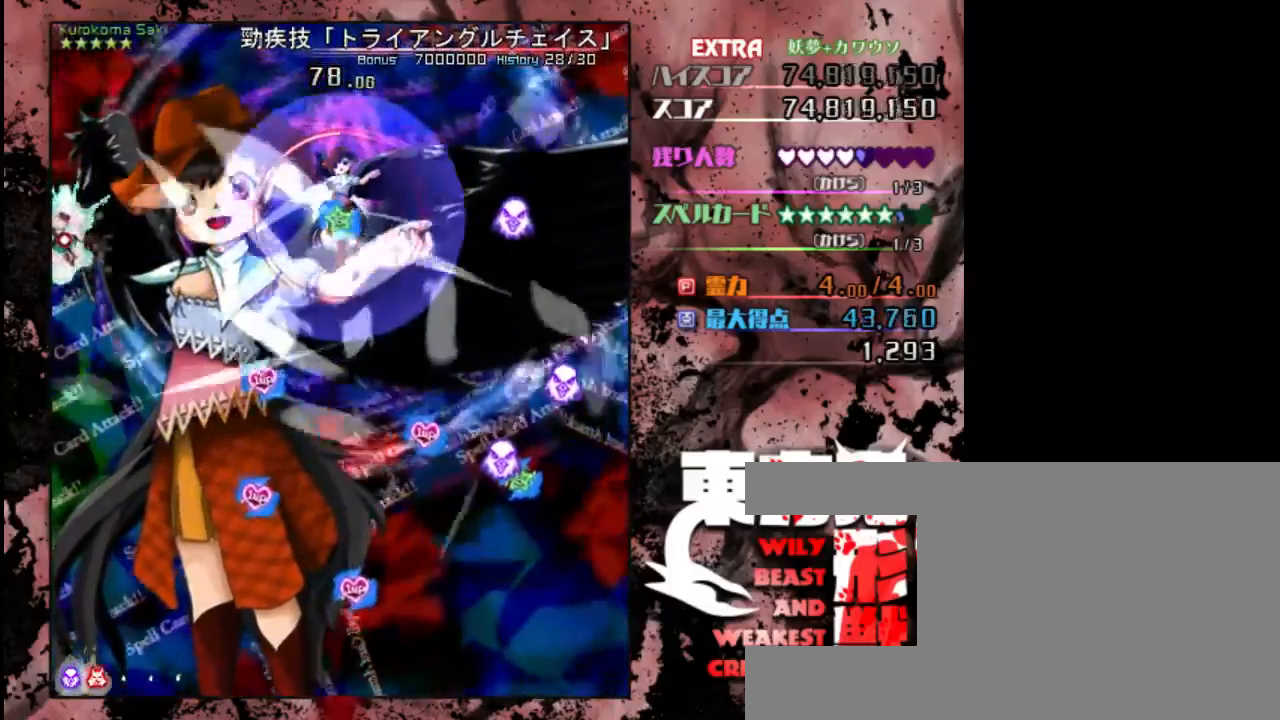
{"keys": ["left", "shift", "up"], "events": [[350, "up", "down"]]}
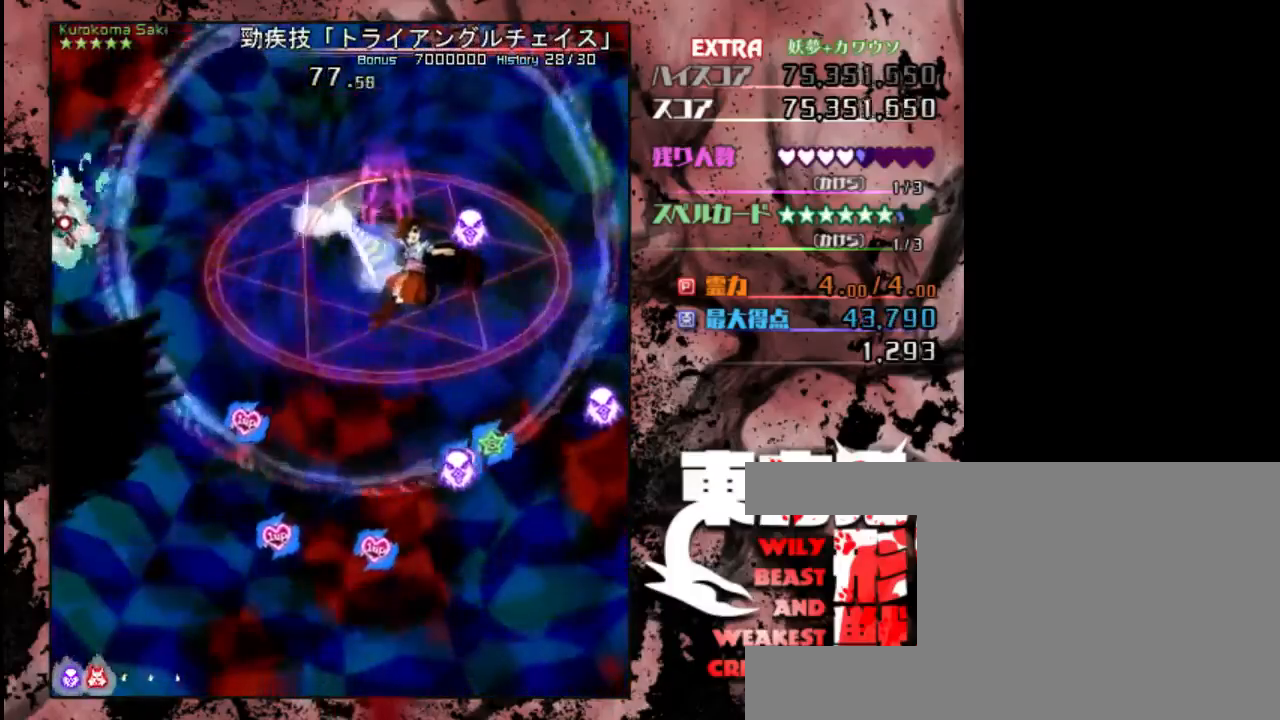
{"keys": ["shift"], "events": [[17, "up", "up"], [150, "left", "up"]]}
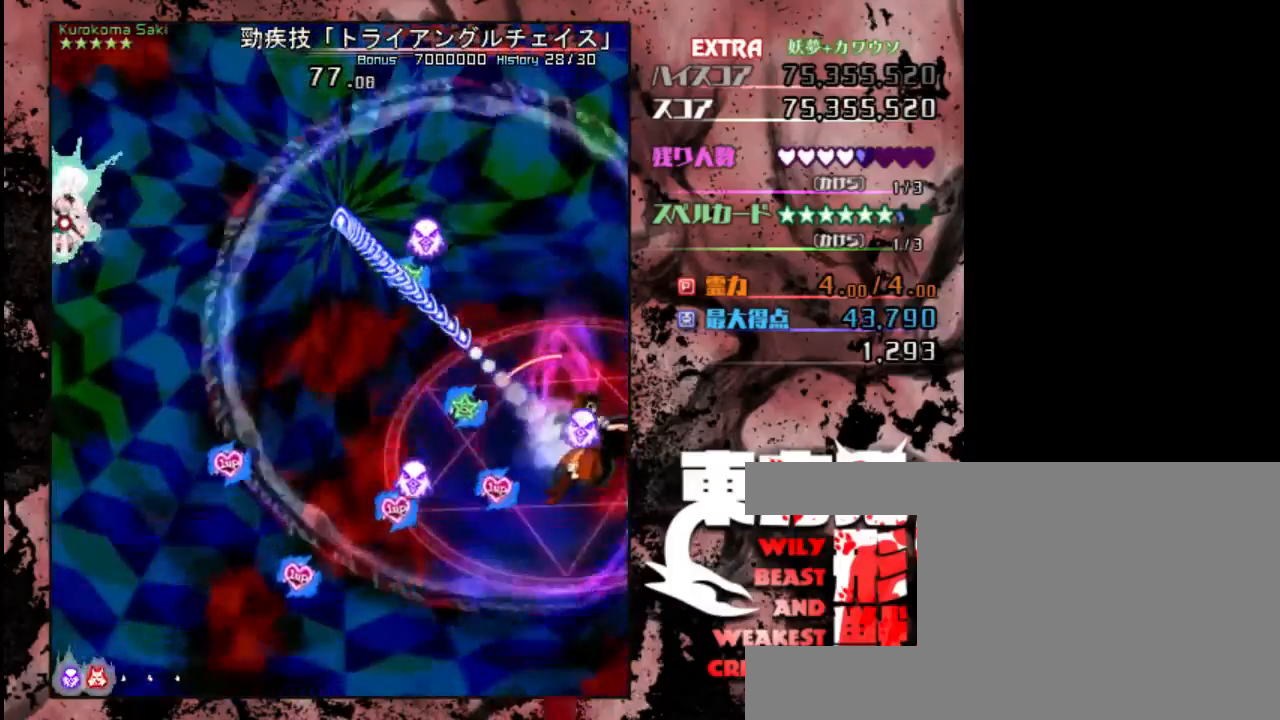
{"keys": ["down", "shift"], "events": [[17, "down", "down"]]}
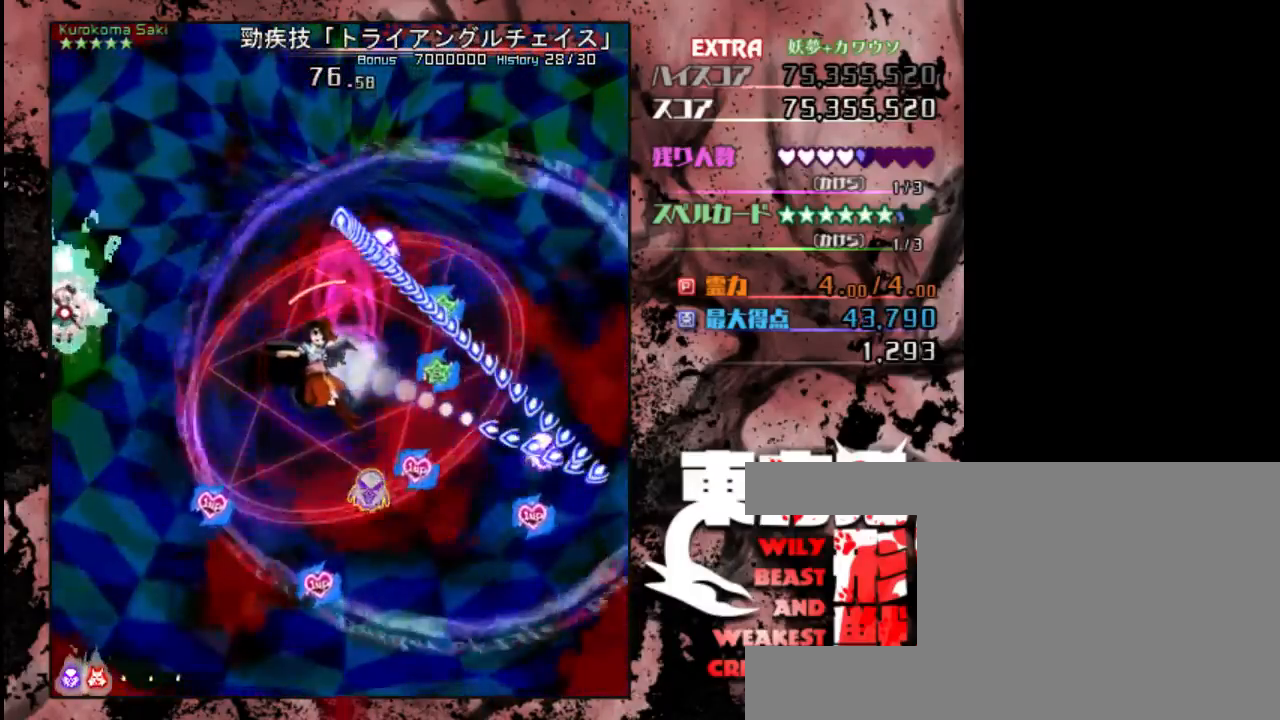
{"keys": ["left"], "events": [[233, "shift", "up"], [333, "left", "down"], [367, "down", "up"]]}
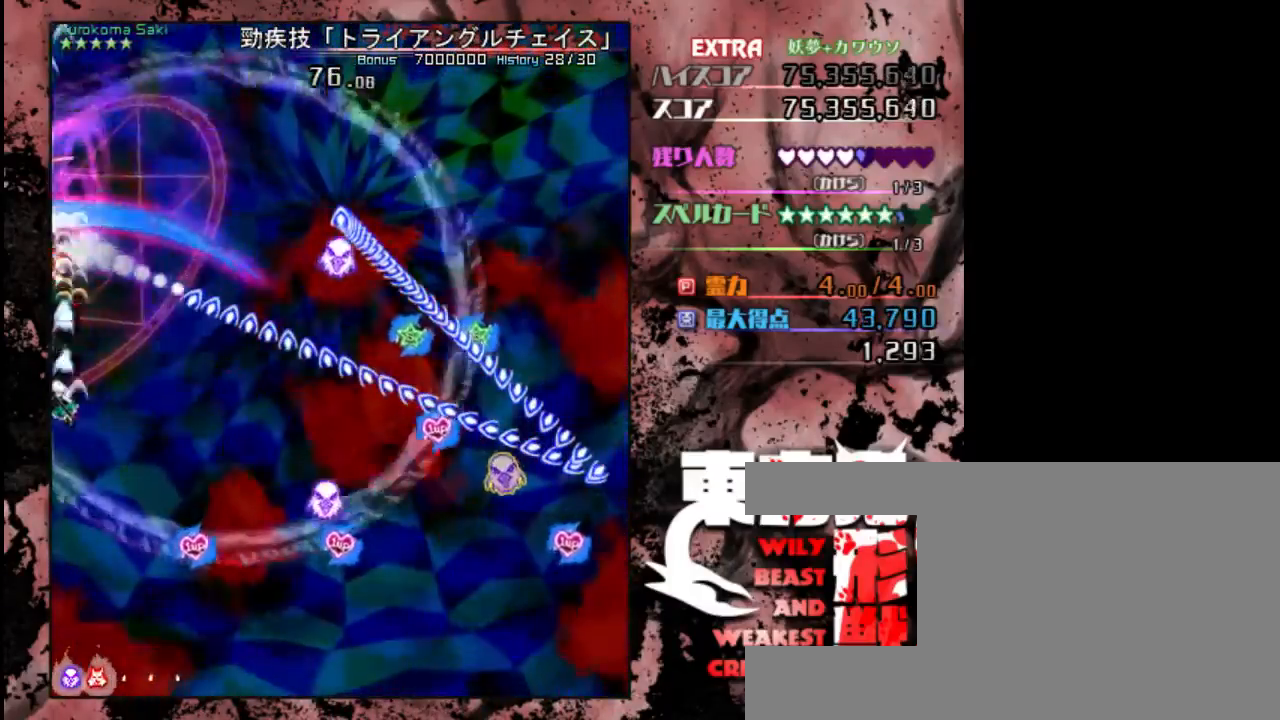
{"keys": ["left"], "events": [[133, "up", "down"], [400, "up", "up"]]}
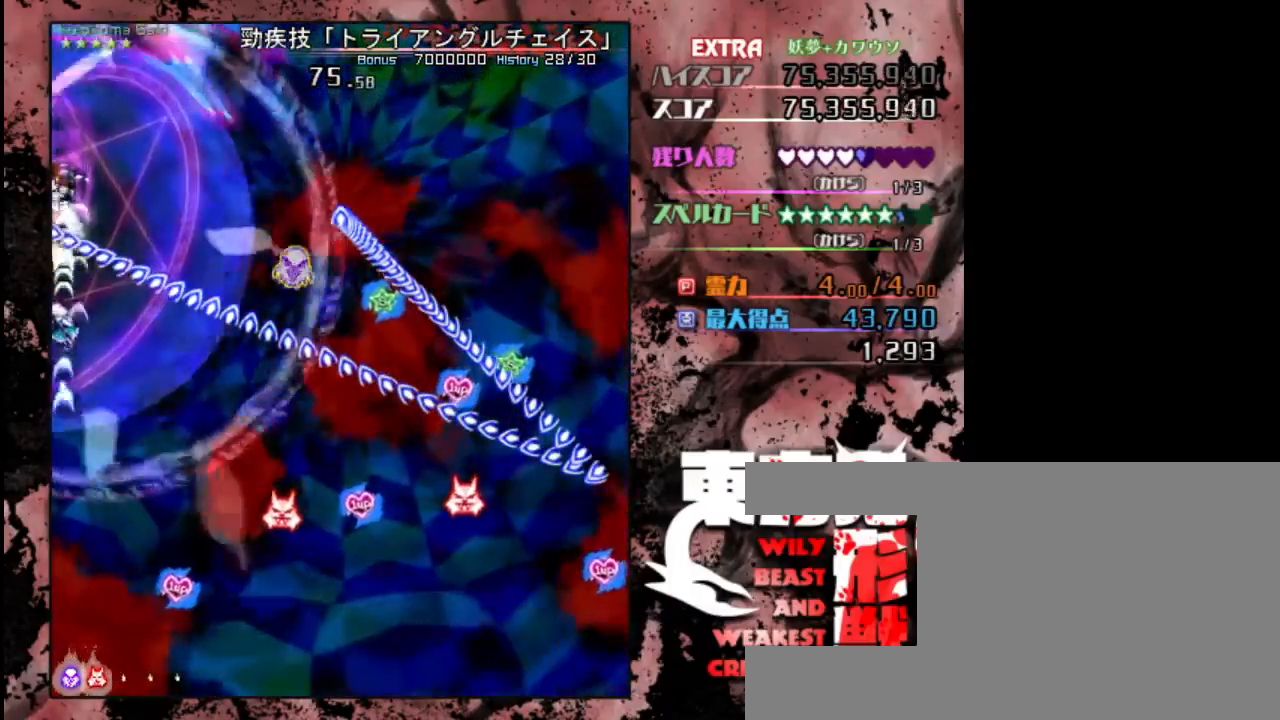
{"keys": ["down", "left"], "events": [[467, "down", "down"]]}
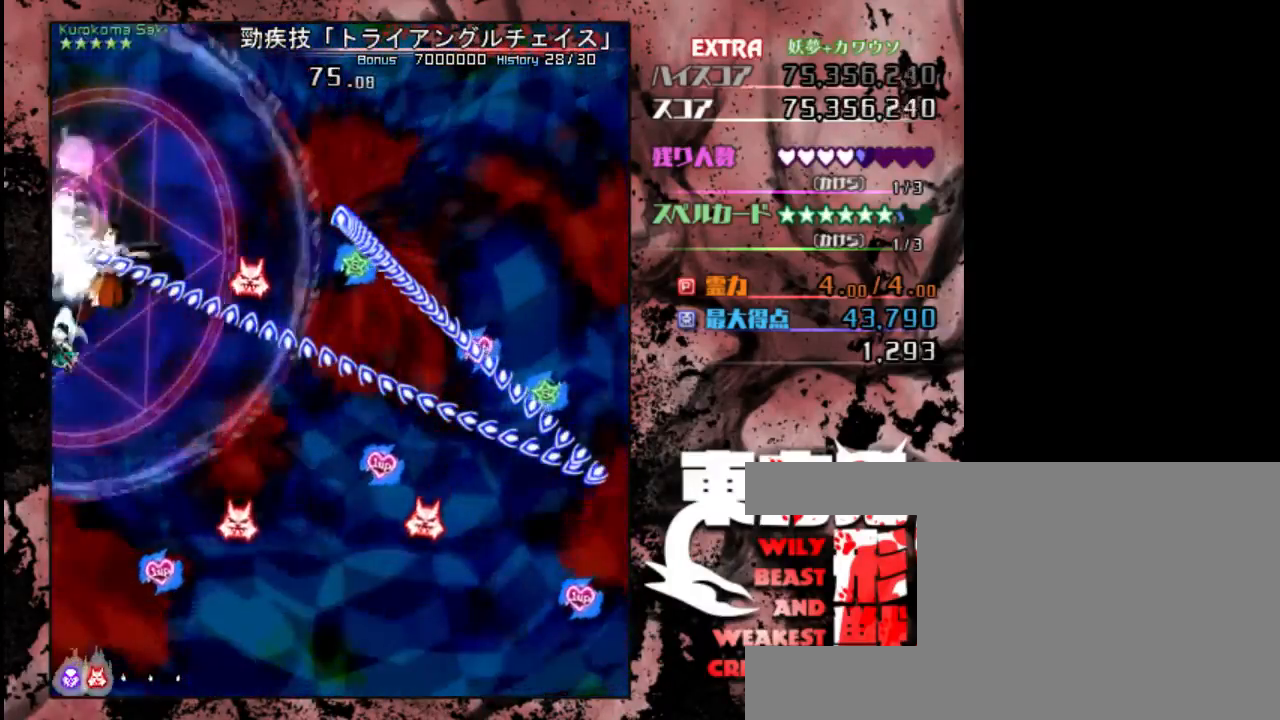
{"keys": ["shift"], "events": [[100, "down", "up"], [100, "shift", "down"], [300, "up", "down"], [333, "left", "up"], [483, "up", "up"]]}
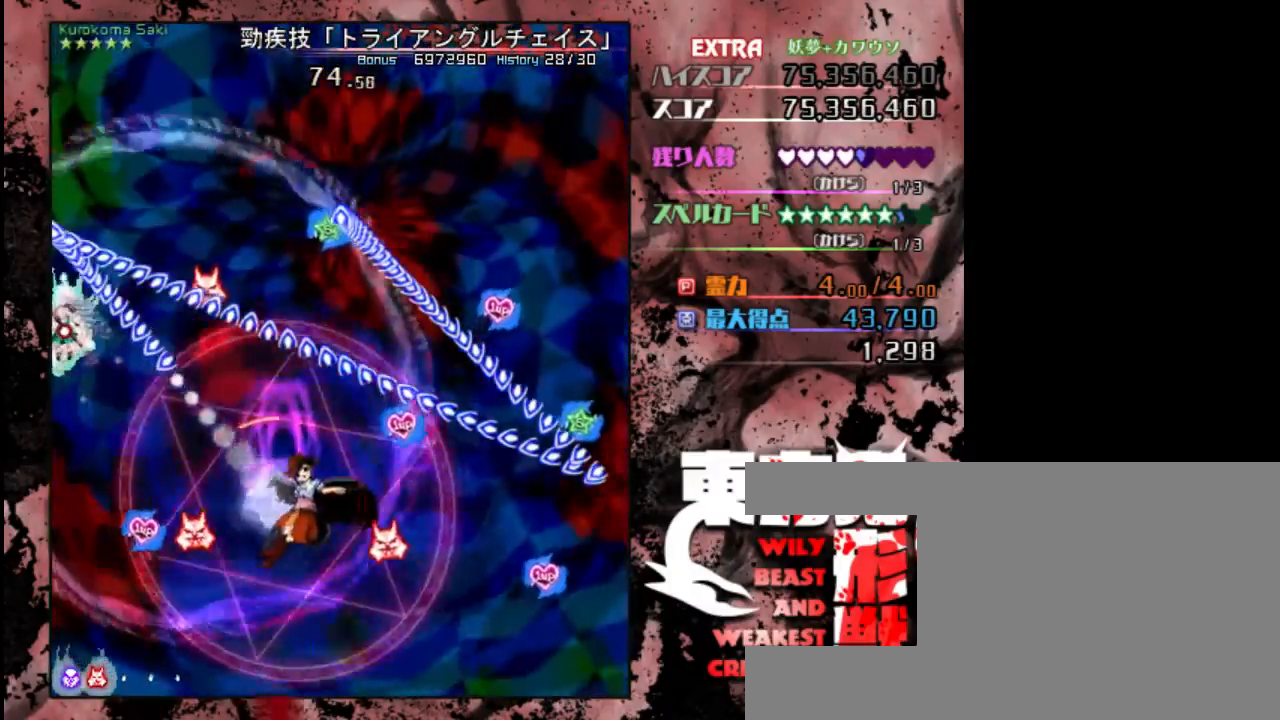
{"keys": ["down", "shift"], "events": [[150, "down", "down"]]}
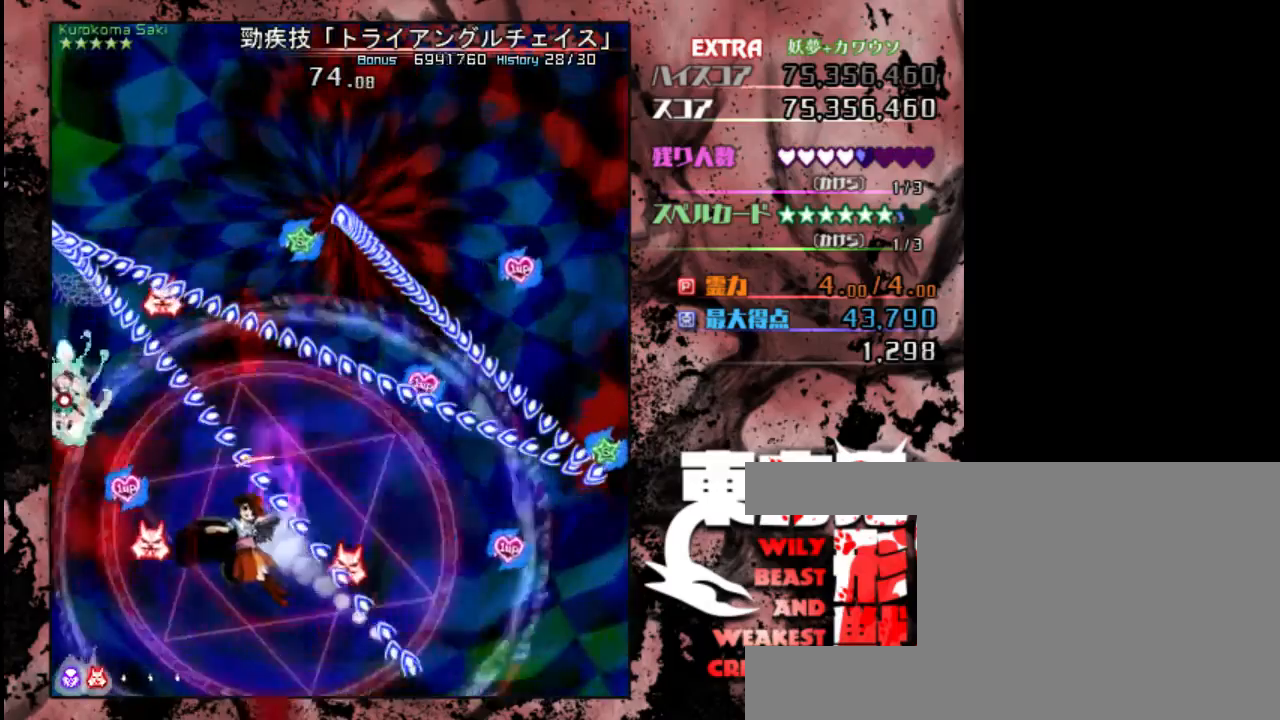
{"keys": ["left"], "events": [[317, "shift", "up"], [383, "left", "down"], [417, "down", "up"]]}
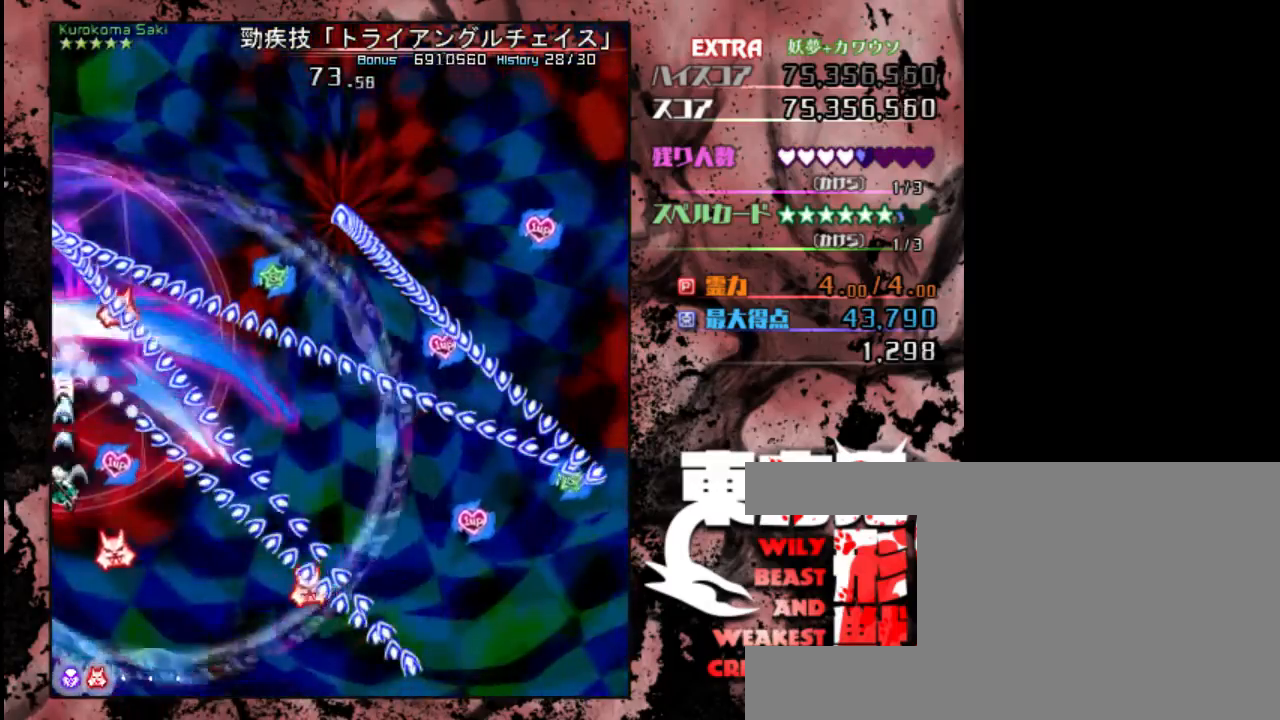
{"keys": ["left"], "events": [[383, "up", "down"], [483, "up", "up"]]}
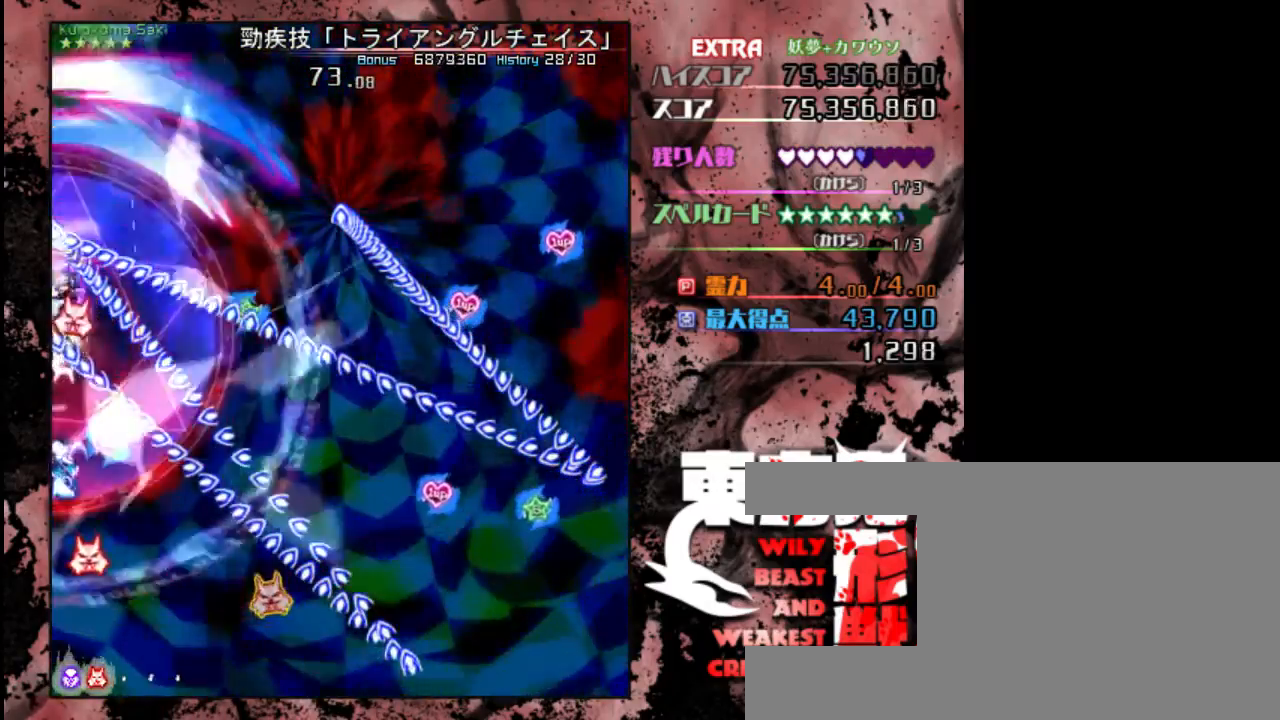
{"keys": ["left"], "events": []}
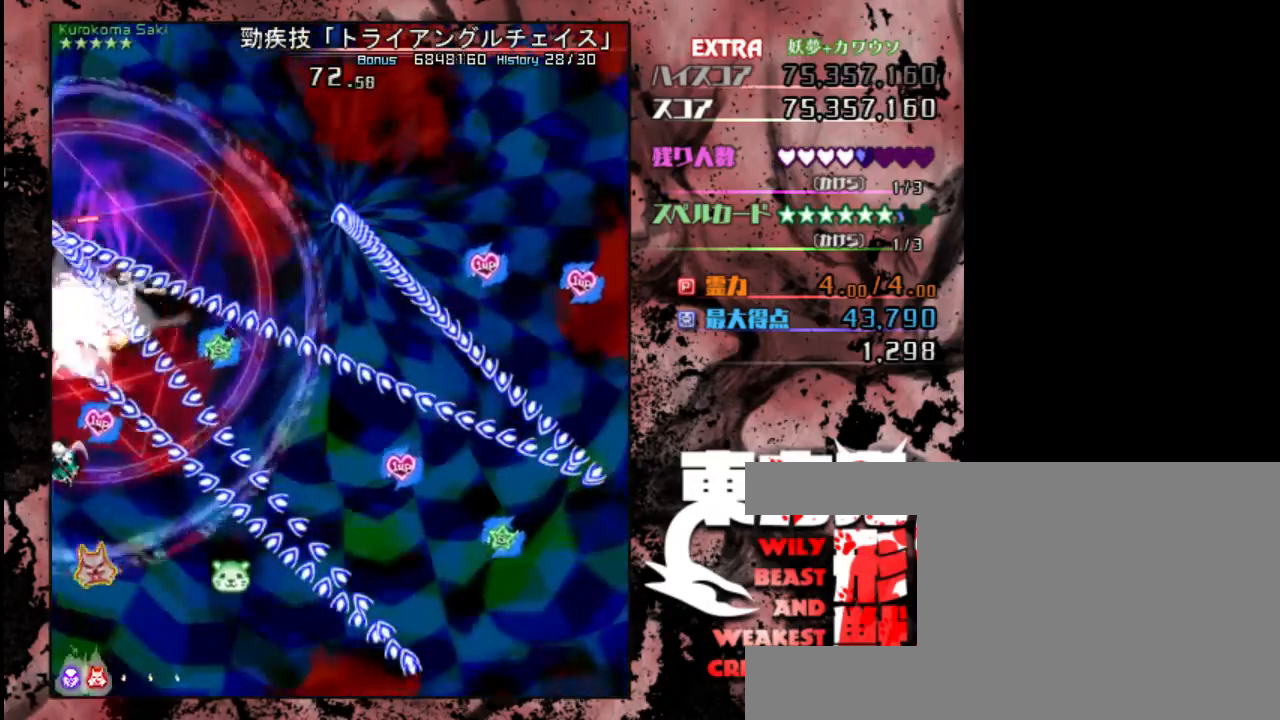
{"keys": ["shift", "up"], "events": [[200, "shift", "down"], [267, "left", "up"], [267, "up", "down"]]}
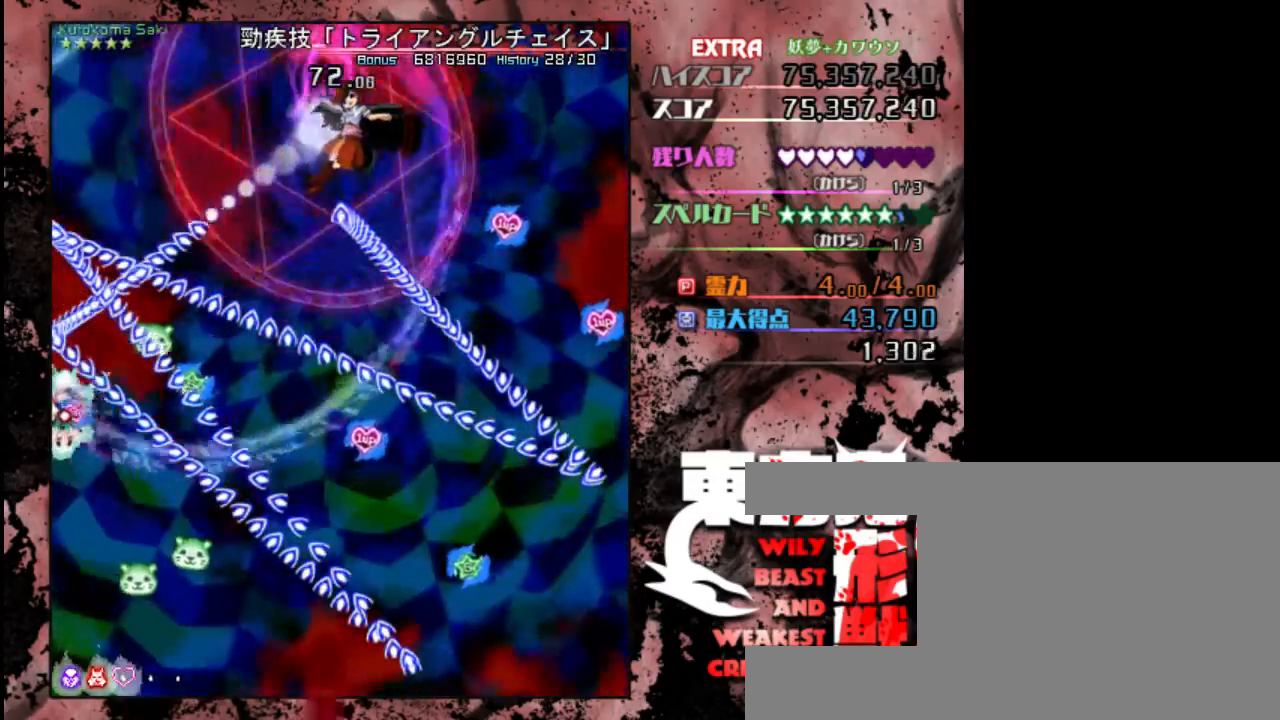
{"keys": ["down", "left", "shift"], "events": [[100, "up", "up"], [333, "left", "down"], [367, "down", "down"]]}
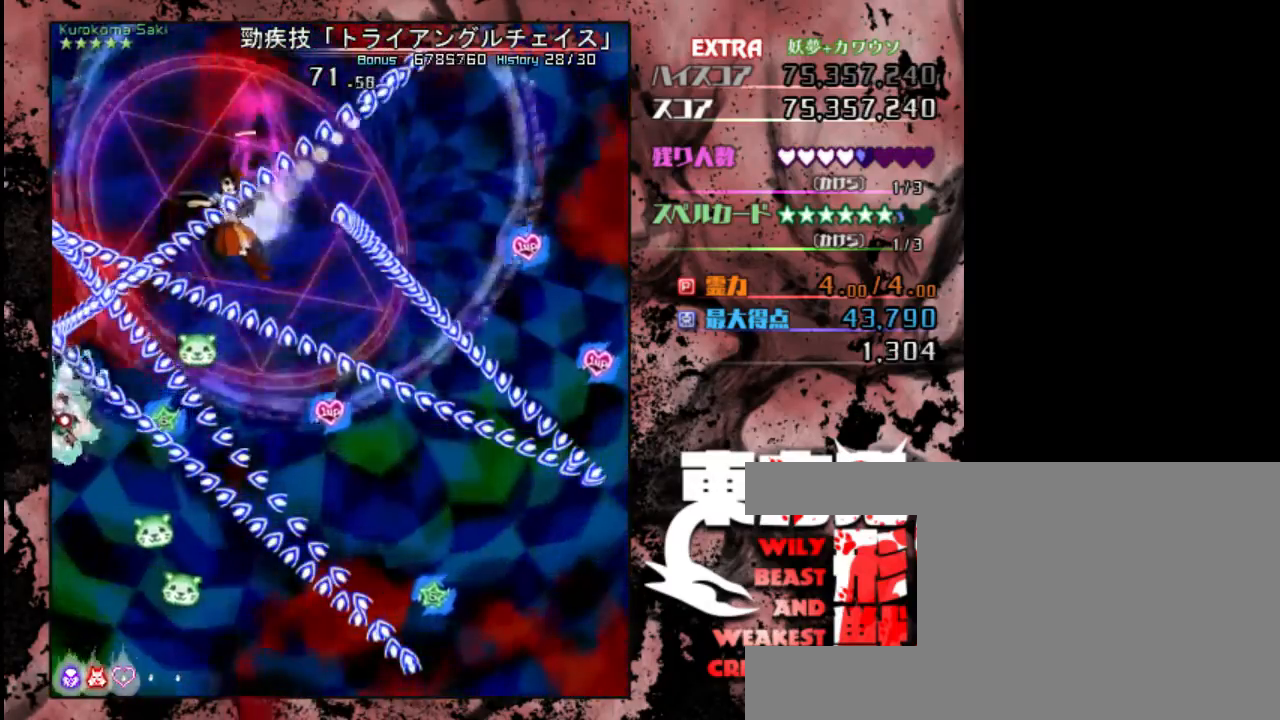
{"keys": ["down", "left"], "events": [[33, "left", "up"], [333, "shift", "up"], [400, "left", "down"]]}
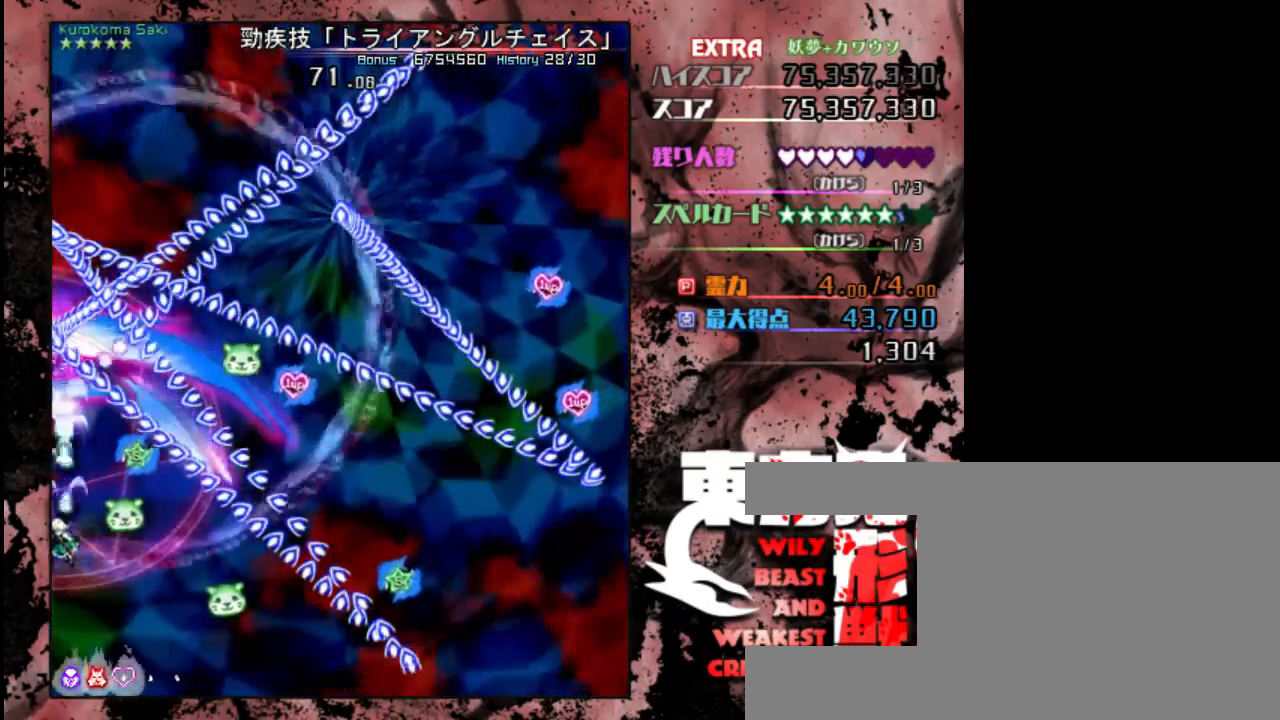
{"keys": ["left"], "events": [[50, "down", "up"]]}
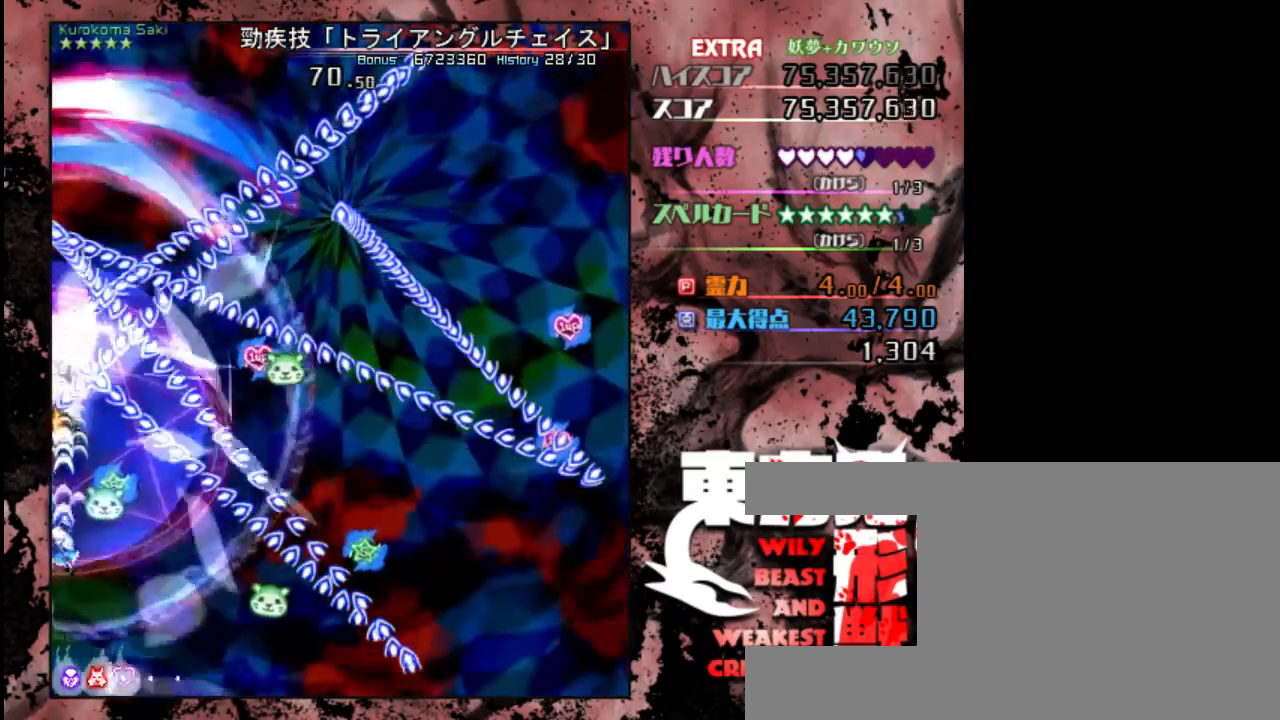
{"keys": ["left"], "events": []}
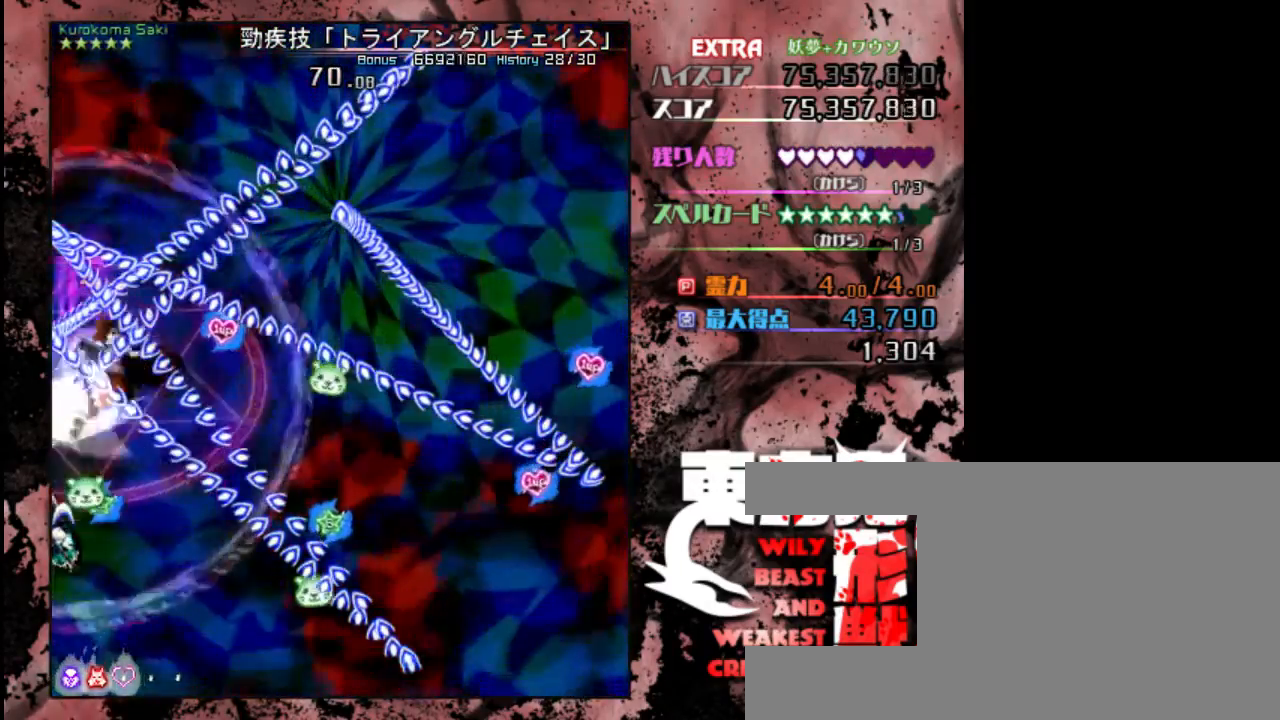
{"keys": ["shift", "up"], "events": [[217, "left", "up"], [250, "shift", "down"], [283, "up", "down"]]}